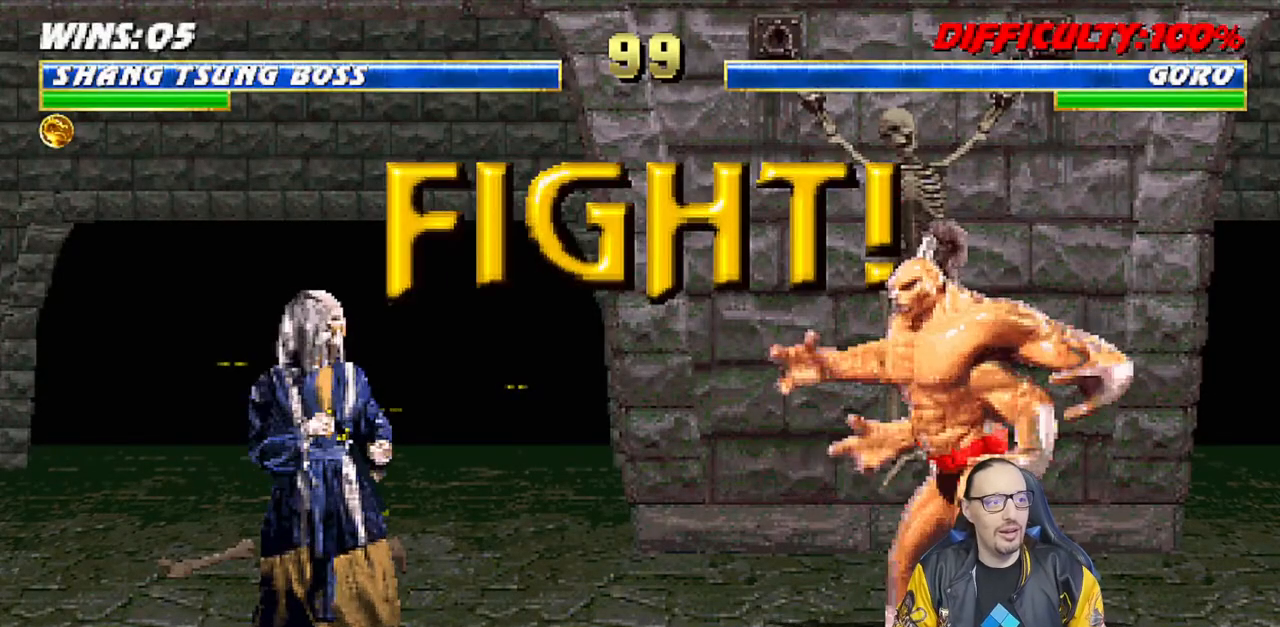
Gameplay with a controller (PlayStation layout); each line is a JSON object with the inputs held at the frame after it (dt_ms = milliseconds from this image to that frame). "events" lists button and stick changes between this image and that frame as [ms after this image, input, new state], when the widget could be followed in between.
{"dt_ms": 500, "buttons": [], "left_stick": "center", "right_stick": "center", "events": [[100, "R1", "down"], [283, "R1", "up"]]}
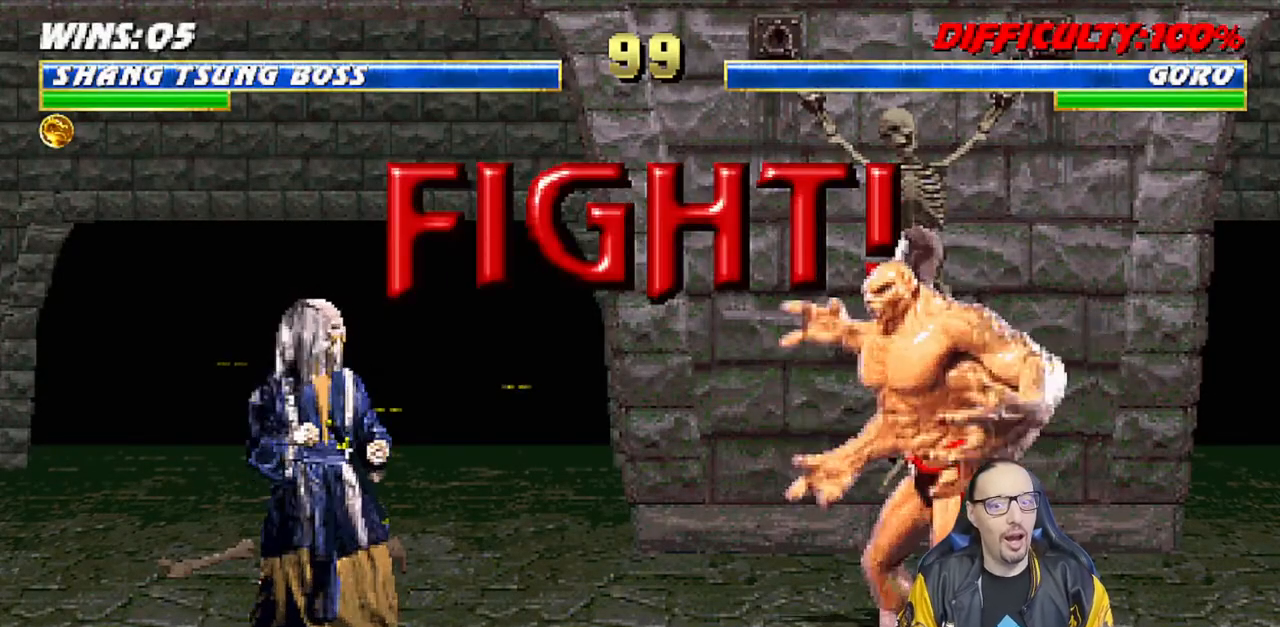
{"dt_ms": 500, "buttons": [], "left_stick": "center", "right_stick": "center", "events": []}
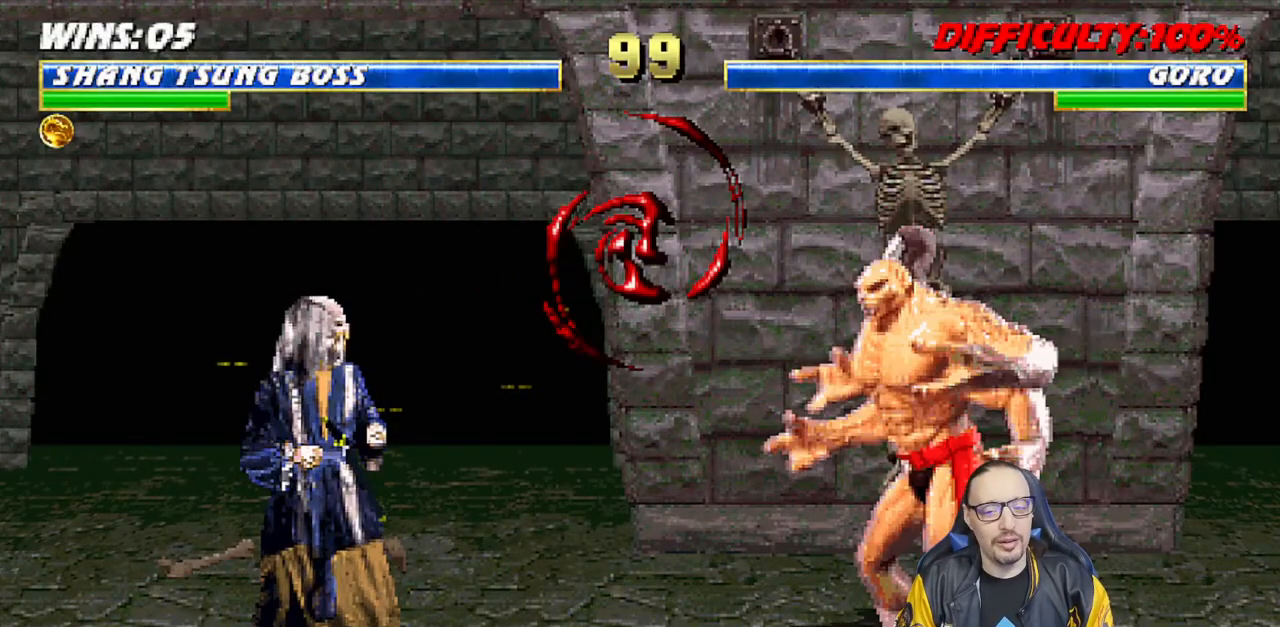
{"dt_ms": 500, "buttons": ["L1"], "left_stick": "center", "right_stick": "center", "events": [[50, "L1", "down"], [67, "DPAD_RIGHT", "down"], [67, "DPAD_UP", "down"], [317, "DPAD_RIGHT", "up"], [333, "DPAD_UP", "up"], [367, "SQUARE", "down"], [483, "SQUARE", "up"]]}
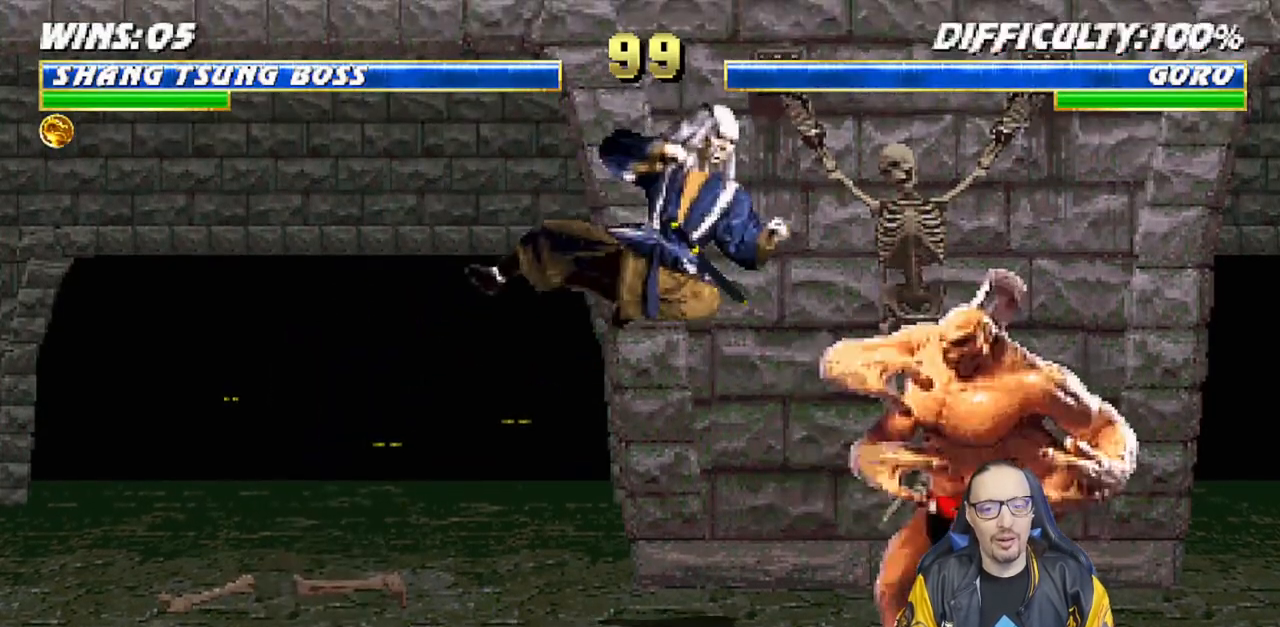
{"dt_ms": 500, "buttons": ["CROSS", "L1", "DPAD_LEFT"], "left_stick": "center", "right_stick": "center", "events": [[50, "SQUARE", "down"], [133, "SQUARE", "up"], [233, "SQUARE", "down"], [267, "SQUARE", "up"], [300, "DPAD_LEFT", "down"], [350, "SQUARE", "down"], [433, "CROSS", "down"], [433, "SQUARE", "up"]]}
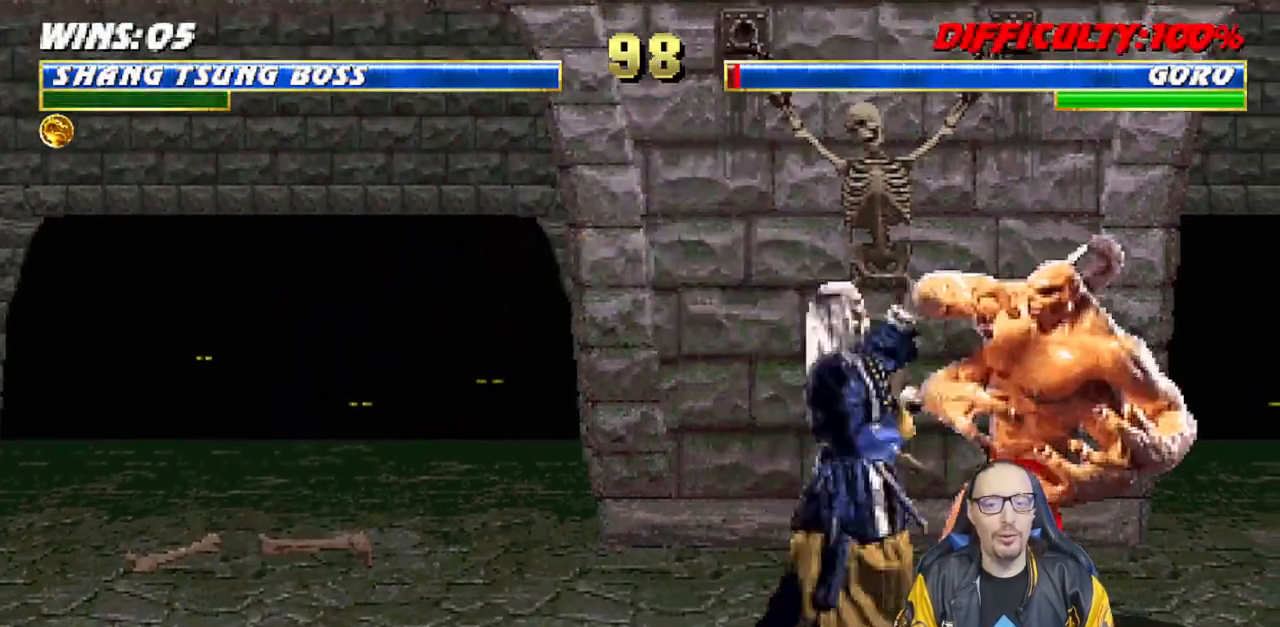
{"dt_ms": 500, "buttons": ["TRIANGLE", "L1", "DPAD_LEFT"], "left_stick": "center", "right_stick": "center", "events": [[33, "CROSS", "up"], [100, "TRIANGLE", "down"], [200, "TRIANGLE", "up"], [267, "TRIANGLE", "down"], [367, "TRIANGLE", "up"], [450, "TRIANGLE", "down"]]}
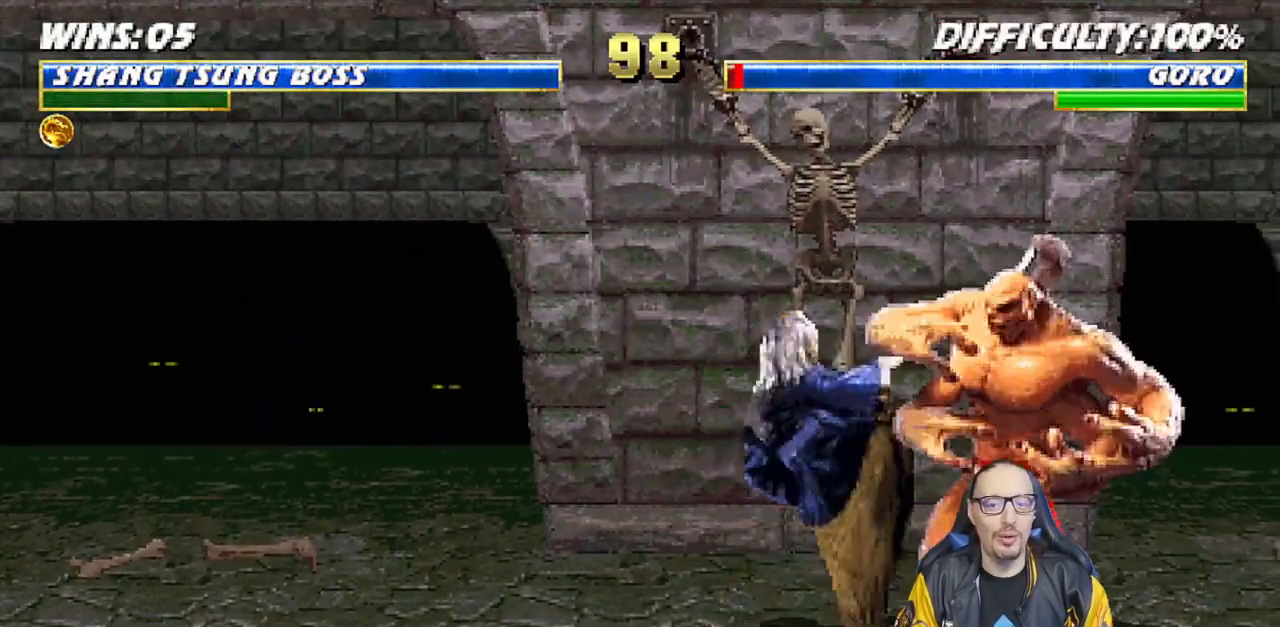
{"dt_ms": 500, "buttons": ["L1", "DPAD_UP", "DPAD_RIGHT"], "left_stick": "center", "right_stick": "center", "events": [[33, "TRIANGLE", "up"], [67, "DPAD_LEFT", "up"], [100, "L1", "up"], [100, "TRIANGLE", "down"], [233, "TRIANGLE", "up"], [433, "L1", "down"], [450, "DPAD_RIGHT", "down"], [450, "DPAD_UP", "down"]]}
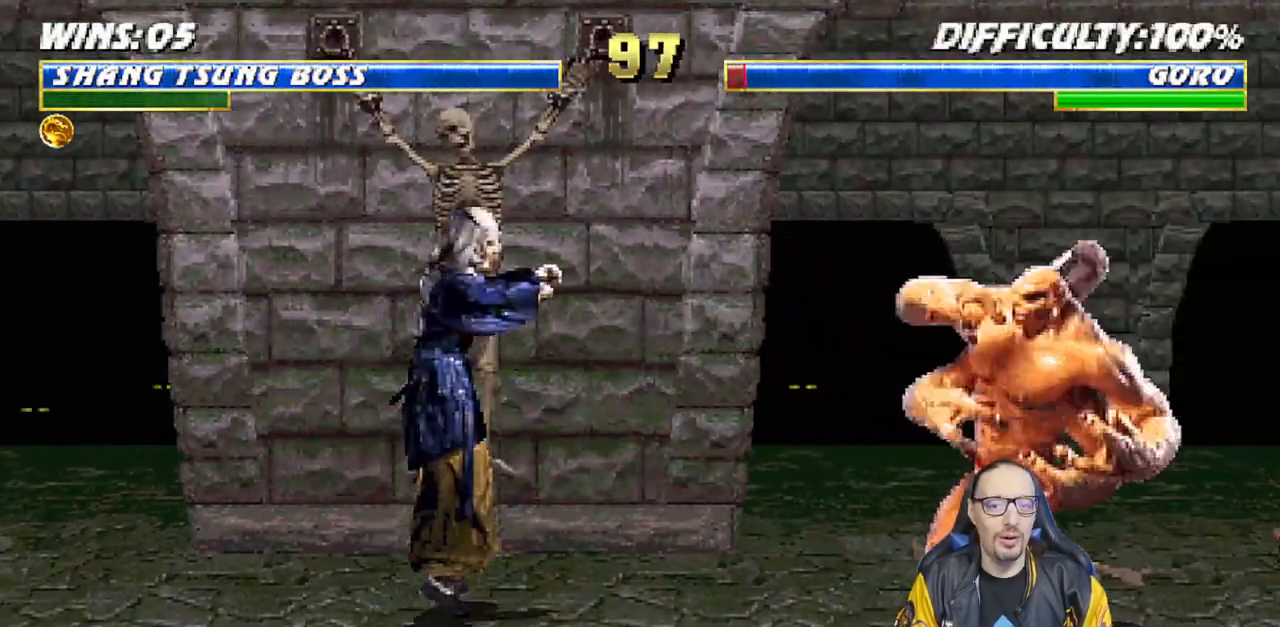
{"dt_ms": 500, "buttons": ["SQUARE", "L1"], "left_stick": "center", "right_stick": "center", "events": [[217, "DPAD_RIGHT", "up"], [217, "DPAD_UP", "up"], [267, "SQUARE", "down"], [383, "SQUARE", "up"], [483, "SQUARE", "down"]]}
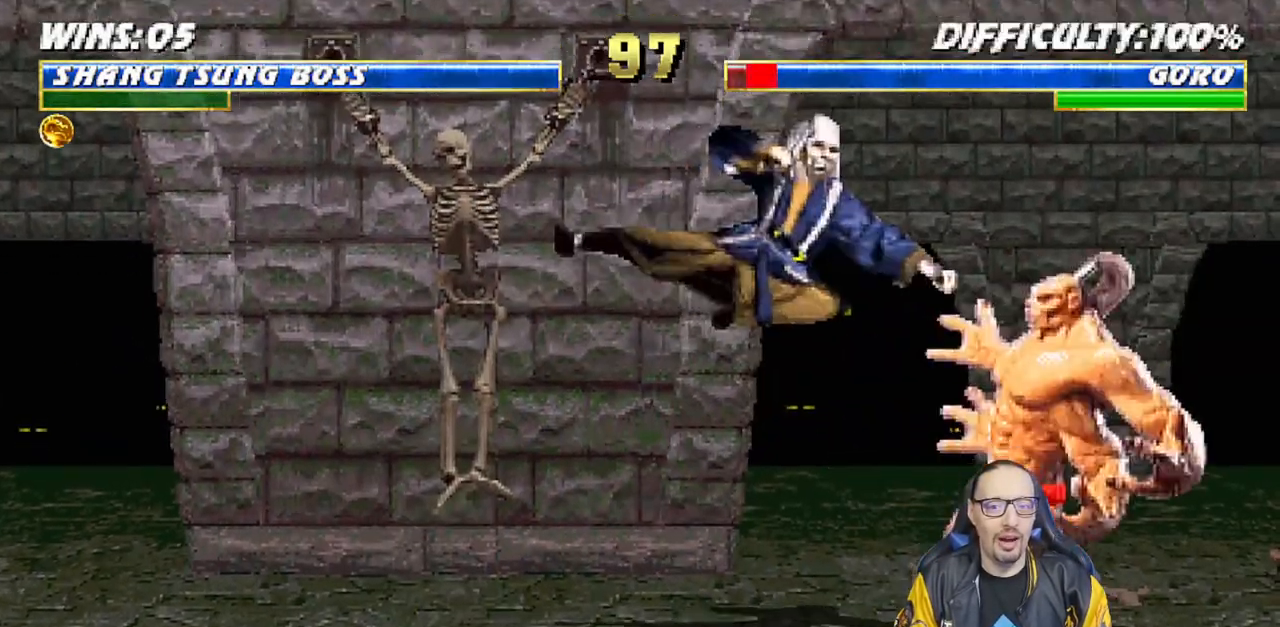
{"dt_ms": 500, "buttons": ["L1", "DPAD_LEFT"], "left_stick": "center", "right_stick": "center", "events": [[33, "SQUARE", "up"], [133, "SQUARE", "down"], [183, "SQUARE", "up"], [233, "CROSS", "down"], [333, "DPAD_LEFT", "down"], [367, "CROSS", "up"], [417, "TRIANGLE", "down"], [483, "TRIANGLE", "up"]]}
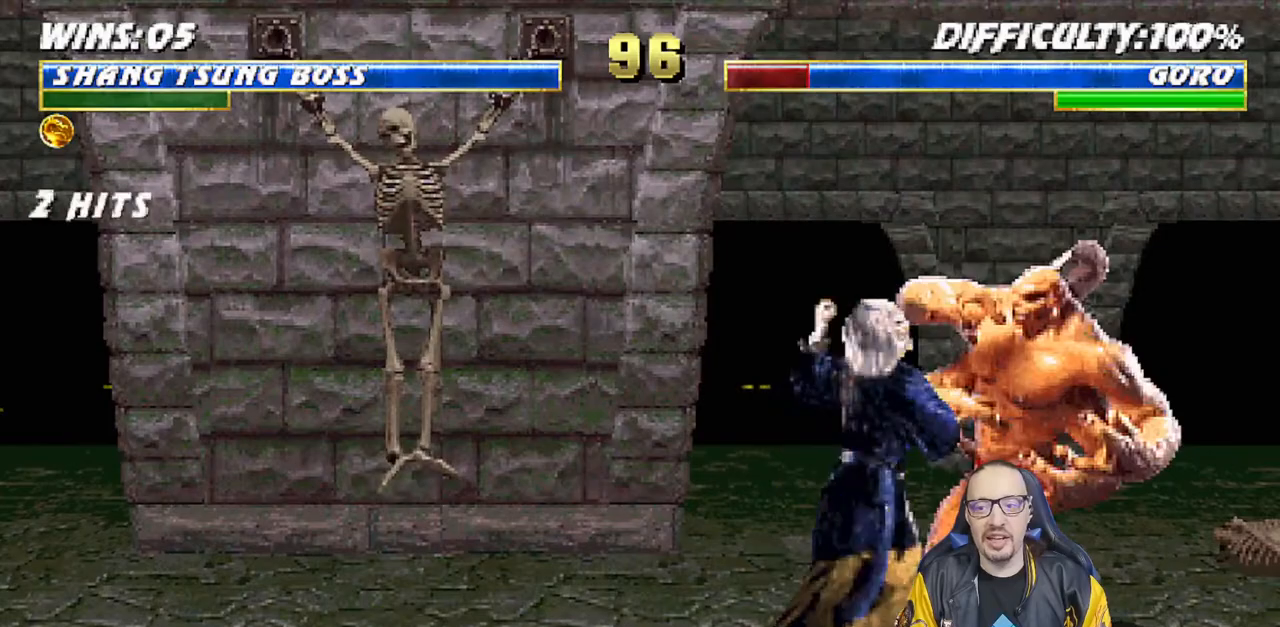
{"dt_ms": 500, "buttons": ["TRIANGLE"], "left_stick": "center", "right_stick": "center", "events": [[67, "TRIANGLE", "down"], [167, "TRIANGLE", "up"], [250, "TRIANGLE", "down"], [317, "DPAD_LEFT", "up"], [350, "L1", "up"], [350, "TRIANGLE", "up"], [383, "TRIANGLE", "down"]]}
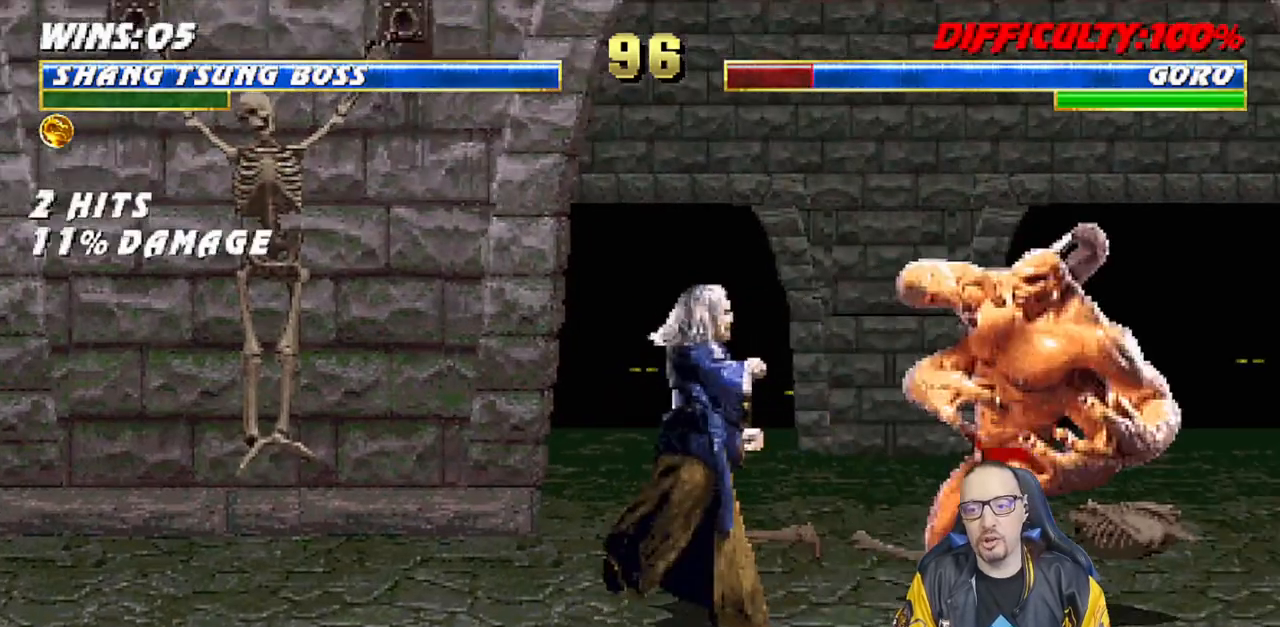
{"dt_ms": 500, "buttons": ["L1"], "left_stick": "center", "right_stick": "center", "events": [[50, "TRIANGLE", "up"], [233, "DPAD_RIGHT", "down"], [233, "DPAD_UP", "down"], [233, "L1", "down"], [467, "DPAD_RIGHT", "up"], [467, "DPAD_UP", "up"]]}
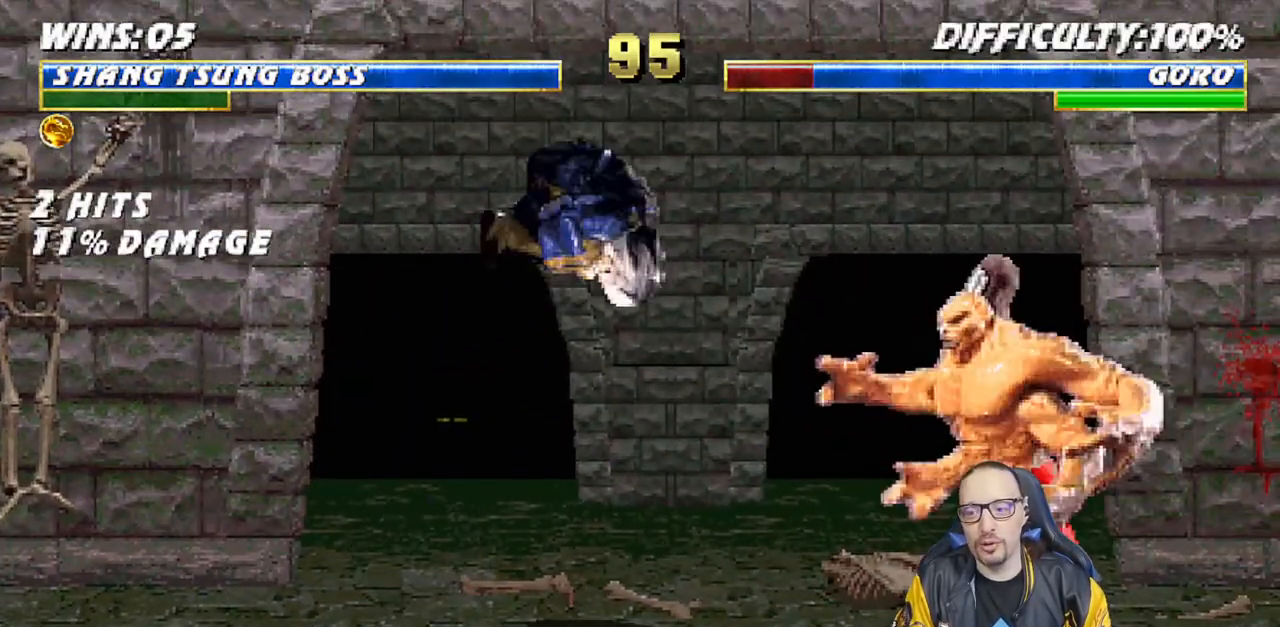
{"dt_ms": 500, "buttons": ["L1"], "left_stick": "center", "right_stick": "center", "events": [[33, "SQUARE", "down"], [117, "SQUARE", "up"], [217, "SQUARE", "down"], [267, "SQUARE", "up"], [383, "SQUARE", "down"], [417, "SQUARE", "up"]]}
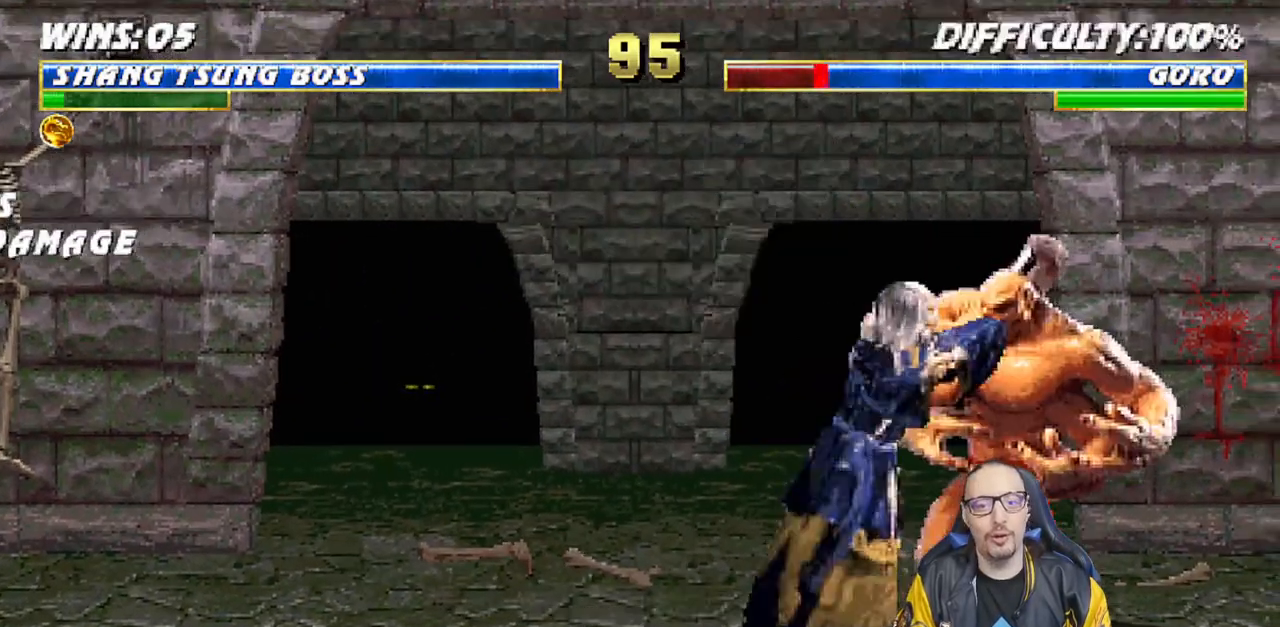
{"dt_ms": 500, "buttons": ["TRIANGLE", "L1", "DPAD_LEFT"], "left_stick": "center", "right_stick": "center", "events": [[17, "SQUARE", "down"], [83, "CROSS", "down"], [100, "DPAD_LEFT", "down"], [100, "SQUARE", "up"], [217, "CROSS", "up"], [267, "TRIANGLE", "down"], [350, "TRIANGLE", "up"], [433, "TRIANGLE", "down"]]}
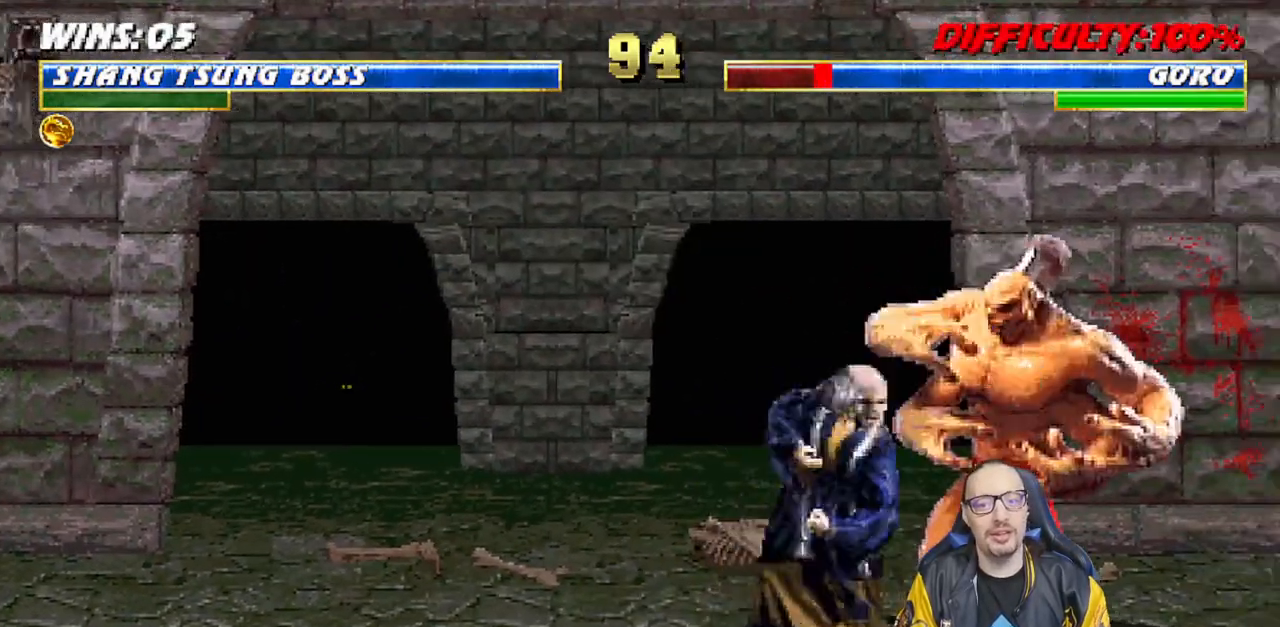
{"dt_ms": 1000, "buttons": ["L1"], "left_stick": "center", "right_stick": "center"}
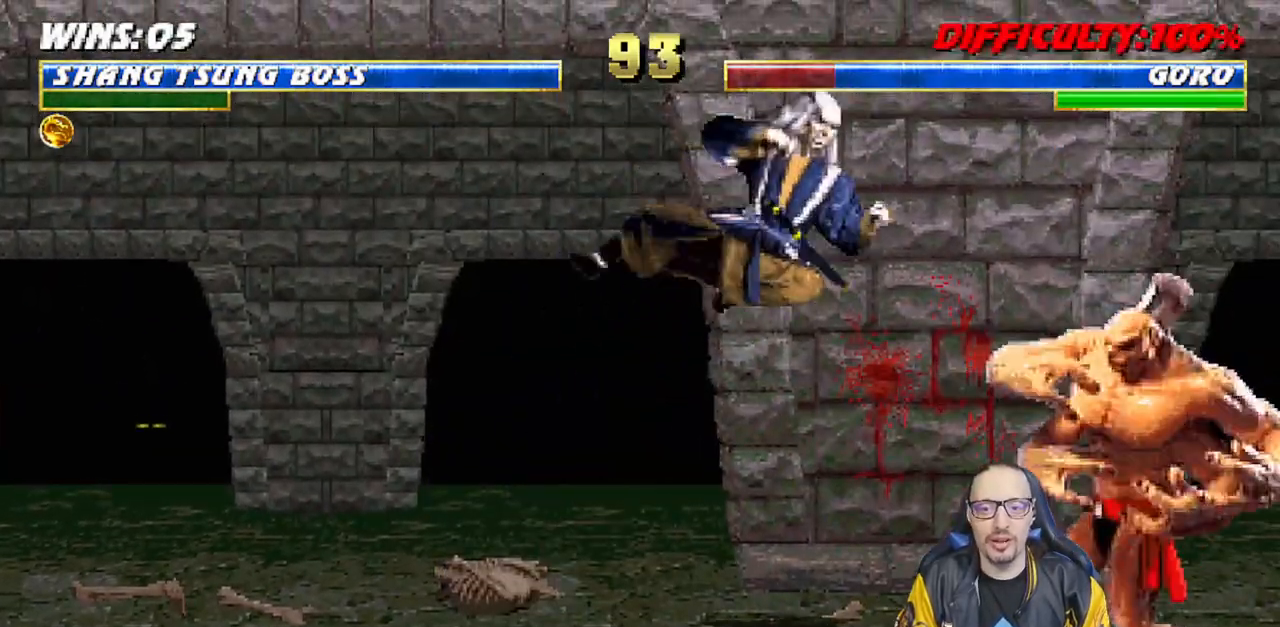
{"dt_ms": 500, "buttons": ["CROSS", "L1", "DPAD_LEFT"], "left_stick": "center", "right_stick": "center", "events": [[117, "SQUARE", "down"], [167, "SQUARE", "up"], [267, "SQUARE", "down"], [300, "SQUARE", "up"], [400, "SQUARE", "down"], [450, "CROSS", "down"], [450, "DPAD_LEFT", "down"], [450, "SQUARE", "up"]]}
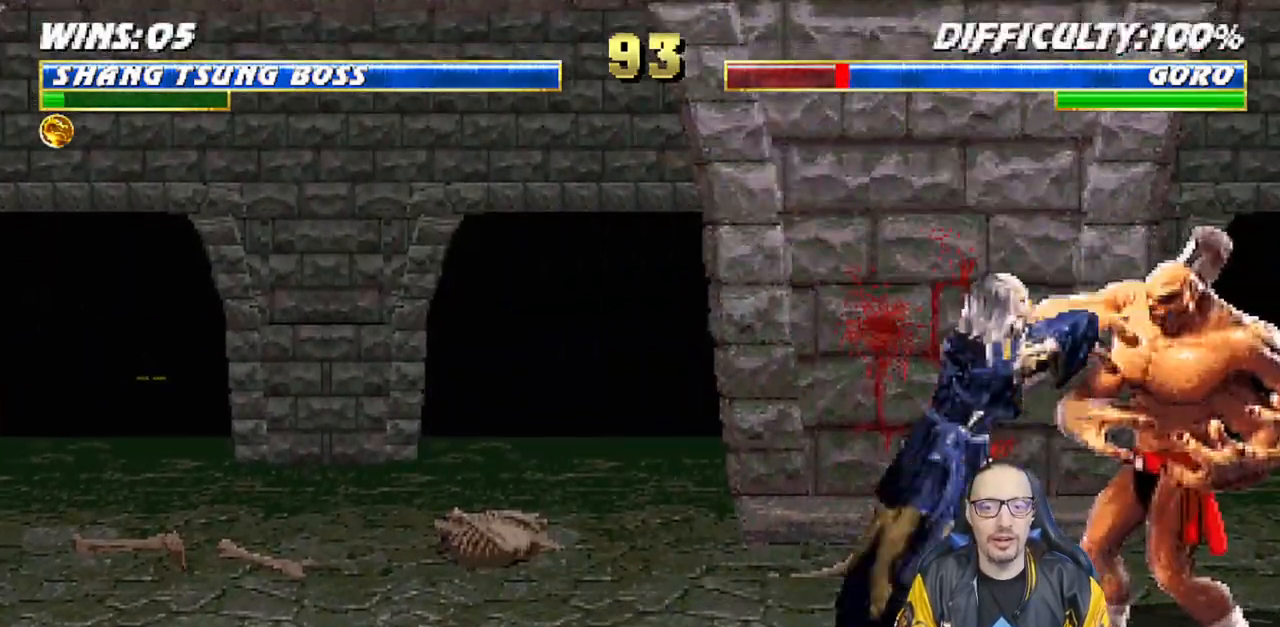
{"dt_ms": 500, "buttons": ["TRIANGLE", "L1", "DPAD_UP", "DPAD_LEFT"], "left_stick": "center", "right_stick": "center", "events": [[83, "CROSS", "up"], [133, "DPAD_UP", "down"], [133, "TRIANGLE", "down"], [250, "TRIANGLE", "up"], [483, "TRIANGLE", "down"]]}
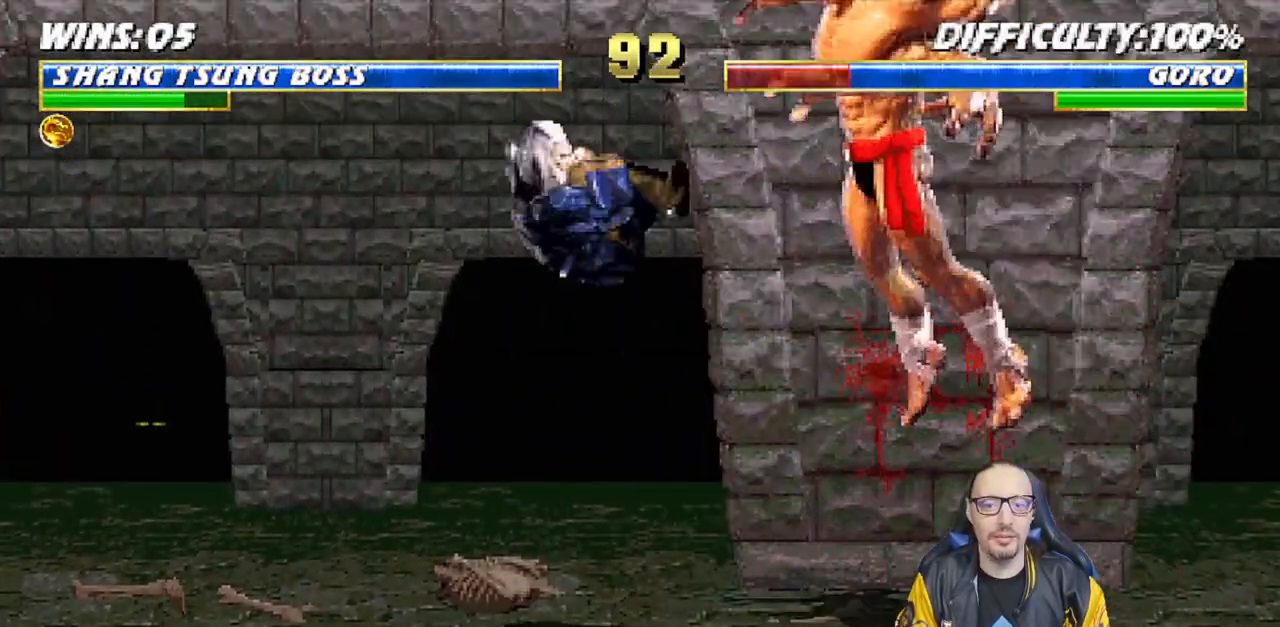
{"dt_ms": 500, "buttons": [], "left_stick": "center", "right_stick": "center", "events": [[67, "DPAD_LEFT", "up"], [67, "DPAD_UP", "up"], [100, "L1", "up"], [133, "TRIANGLE", "up"], [267, "DPAD_LEFT", "down"], [333, "DPAD_LEFT", "up"], [433, "DPAD_LEFT", "down"], [500, "DPAD_LEFT", "up"]]}
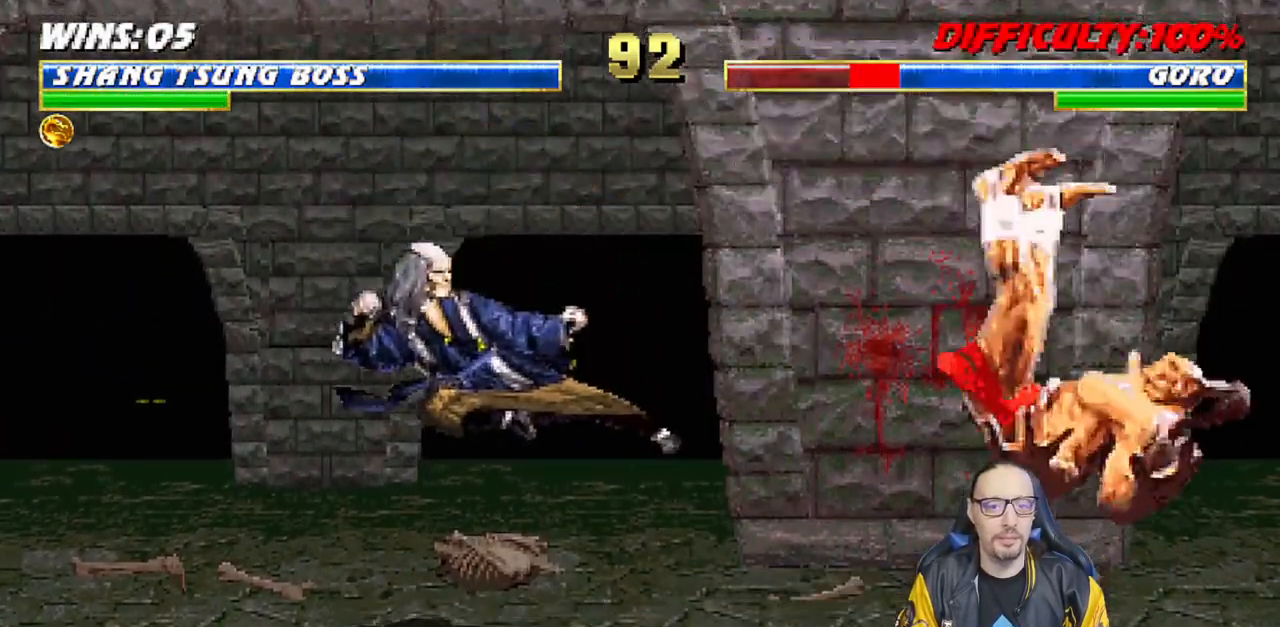
{"dt_ms": 500, "buttons": ["DPAD_LEFT"], "left_stick": "center", "right_stick": "center", "events": [[83, "DPAD_LEFT", "down"], [167, "SQUARE", "down"], [183, "DPAD_LEFT", "up"], [233, "DPAD_LEFT", "down"], [267, "SQUARE", "up"], [333, "SQUARE", "down"], [367, "DPAD_LEFT", "up"], [417, "DPAD_LEFT", "down"], [433, "SQUARE", "up"]]}
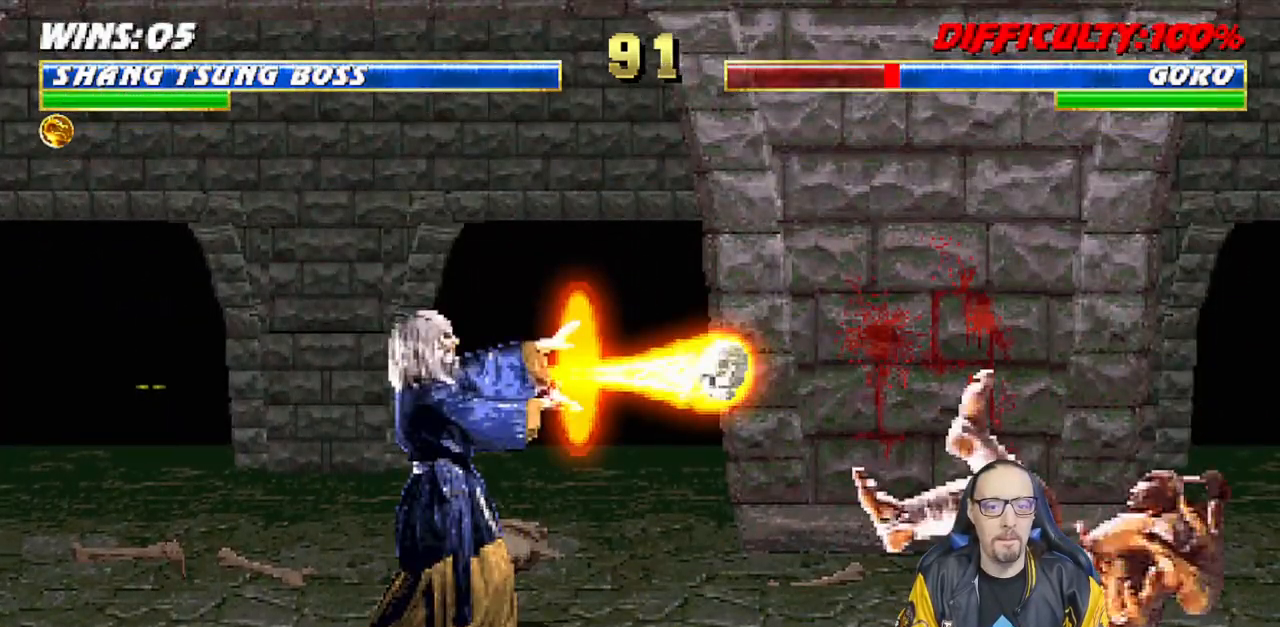
{"dt_ms": 500, "buttons": ["SQUARE", "DPAD_LEFT"], "left_stick": "center", "right_stick": "center", "events": [[17, "DPAD_LEFT", "up"], [17, "SQUARE", "down"], [83, "DPAD_LEFT", "down"], [117, "SQUARE", "up"], [183, "SQUARE", "down"], [200, "DPAD_LEFT", "up"], [267, "DPAD_LEFT", "down"], [283, "SQUARE", "up"], [333, "SQUARE", "down"], [350, "DPAD_LEFT", "up"], [417, "DPAD_LEFT", "down"], [450, "SQUARE", "up"], [500, "SQUARE", "down"]]}
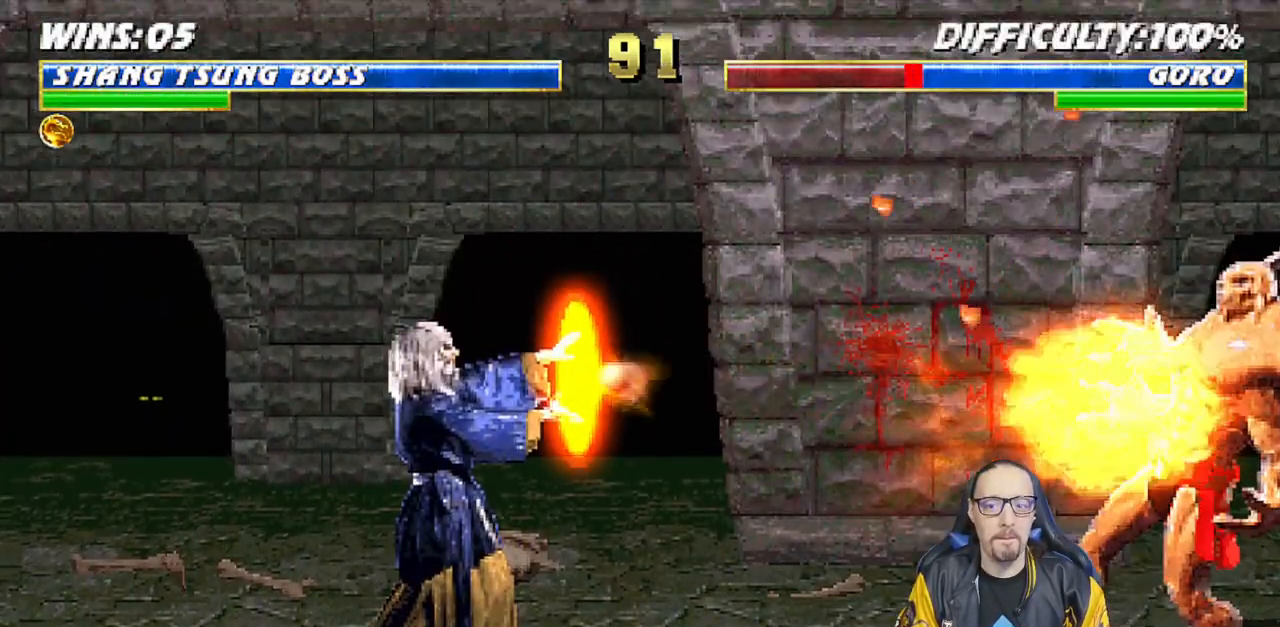
{"dt_ms": 500, "buttons": [], "left_stick": "center", "right_stick": "center", "events": [[33, "DPAD_LEFT", "up"], [83, "DPAD_LEFT", "down"], [117, "SQUARE", "up"], [183, "DPAD_LEFT", "up"], [250, "DPAD_LEFT", "down"], [383, "DPAD_LEFT", "up"]]}
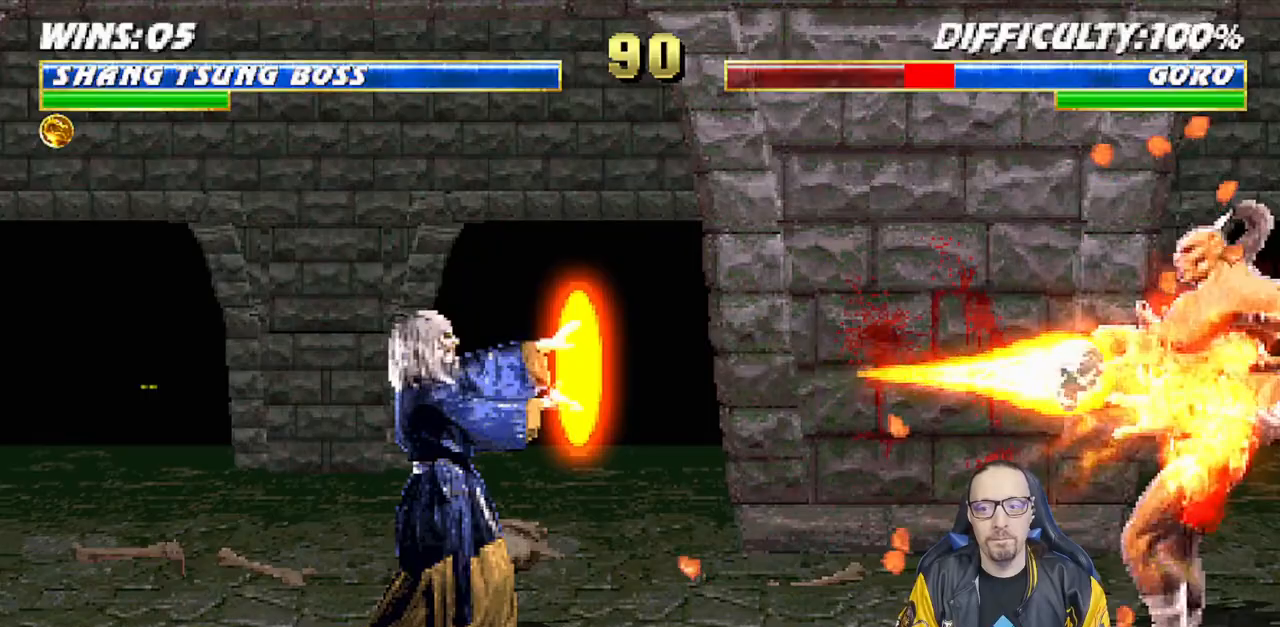
{"dt_ms": 500, "buttons": ["L1", "DPAD_UP", "DPAD_RIGHT"], "left_stick": "center", "right_stick": "center", "events": [[200, "L1", "down"], [217, "DPAD_RIGHT", "down"], [233, "DPAD_UP", "down"]]}
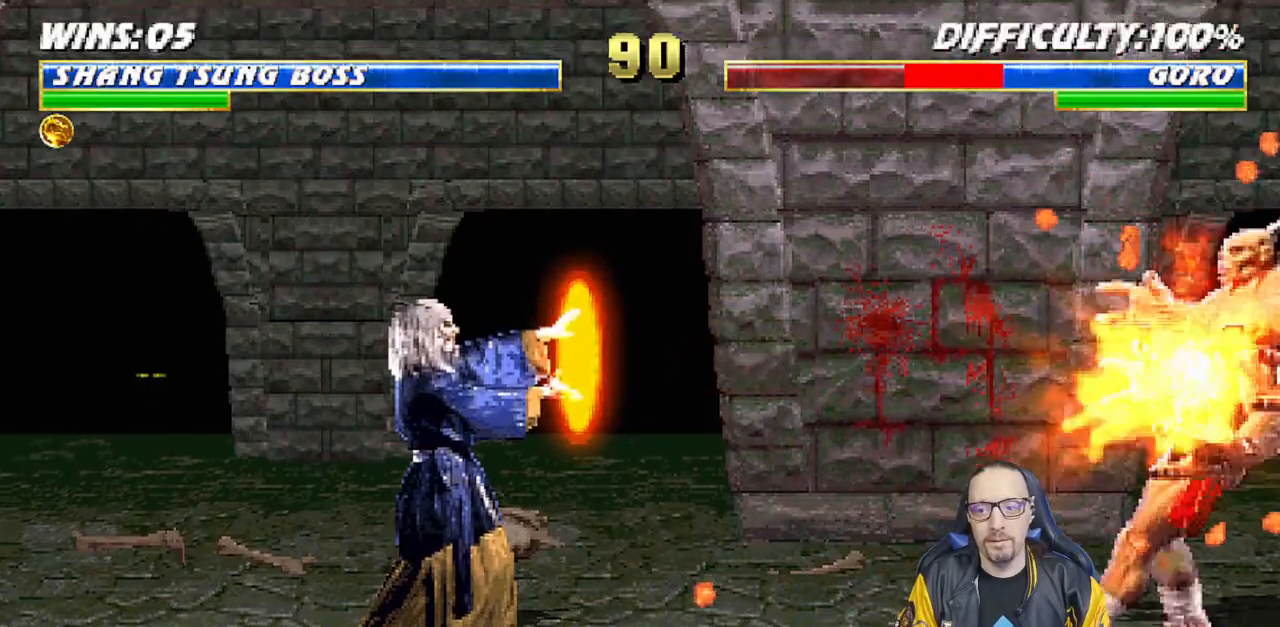
{"dt_ms": 500, "buttons": ["L1", "DPAD_UP", "DPAD_RIGHT"], "left_stick": "center", "right_stick": "center", "events": []}
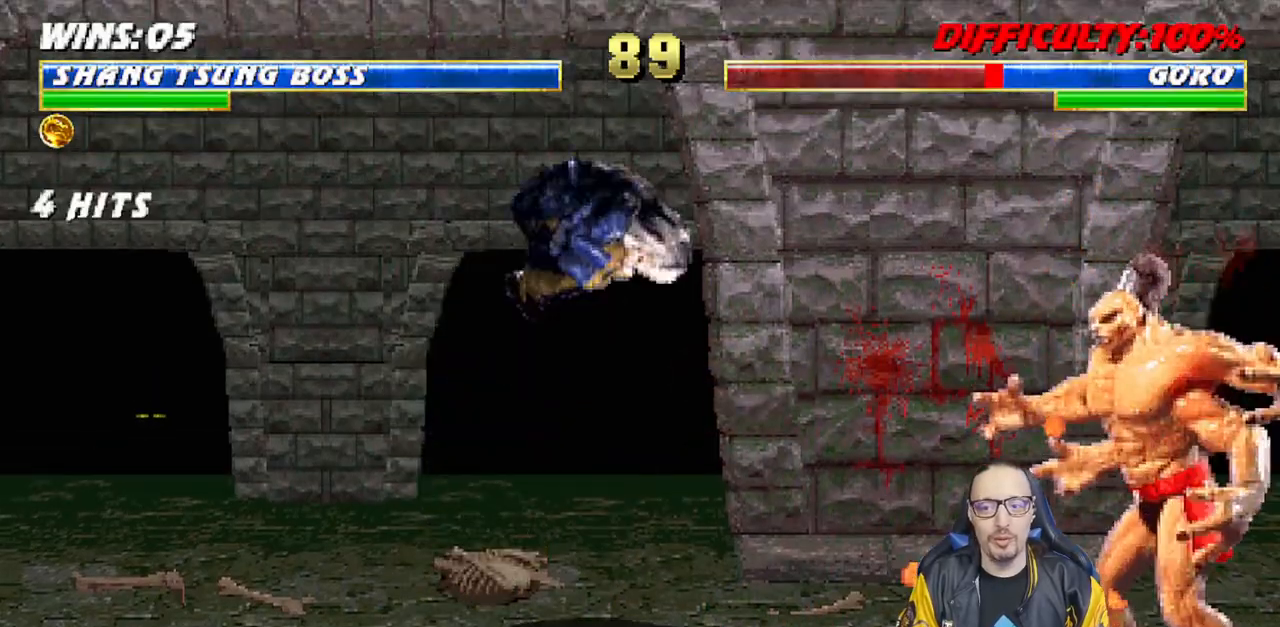
{"dt_ms": 500, "buttons": ["L1"], "left_stick": "center", "right_stick": "center", "events": [[33, "SQUARE", "down"], [67, "DPAD_RIGHT", "up"], [117, "DPAD_UP", "up"], [117, "SQUARE", "up"], [200, "SQUARE", "down"], [283, "SQUARE", "up"], [383, "SQUARE", "down"], [433, "SQUARE", "up"]]}
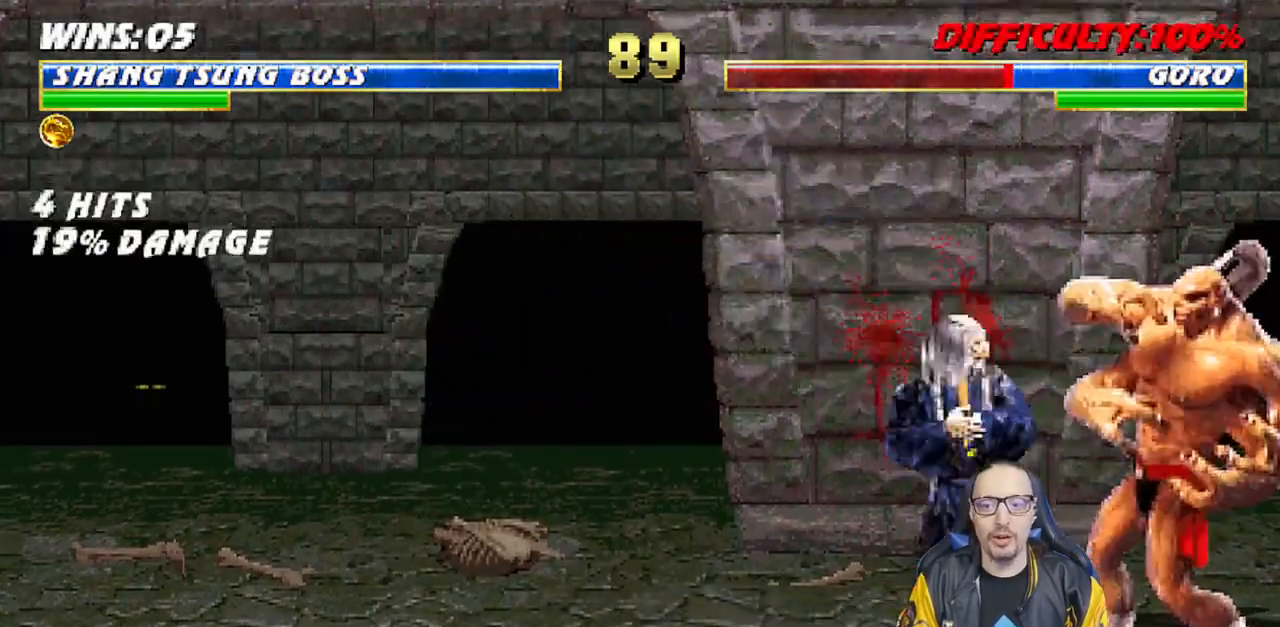
{"dt_ms": 500, "buttons": ["L1", "DPAD_UP", "DPAD_LEFT"], "left_stick": "center", "right_stick": "center", "events": [[33, "L1", "up"], [33, "SQUARE", "down"], [167, "CROSS", "down"], [183, "DPAD_LEFT", "down"], [183, "SQUARE", "up"], [200, "L1", "down"], [217, "DPAD_UP", "down"], [317, "CIRCLE", "down"], [333, "CIRCLE", "up"], [333, "CROSS", "up"], [350, "CIRCLE", "down"], [367, "TRIANGLE", "down"], [450, "CIRCLE", "up"], [467, "TRIANGLE", "up"]]}
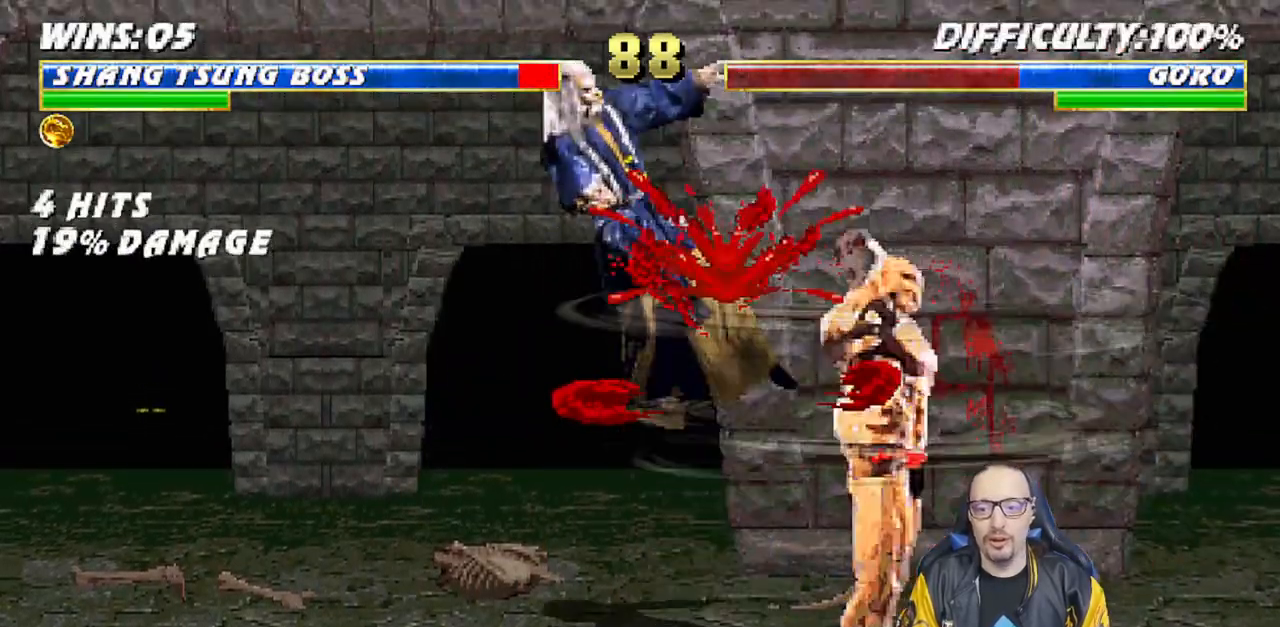
{"dt_ms": 500, "buttons": ["L1", "R1", "DPAD_DOWN", "DPAD_LEFT"], "left_stick": "center", "right_stick": "center"}
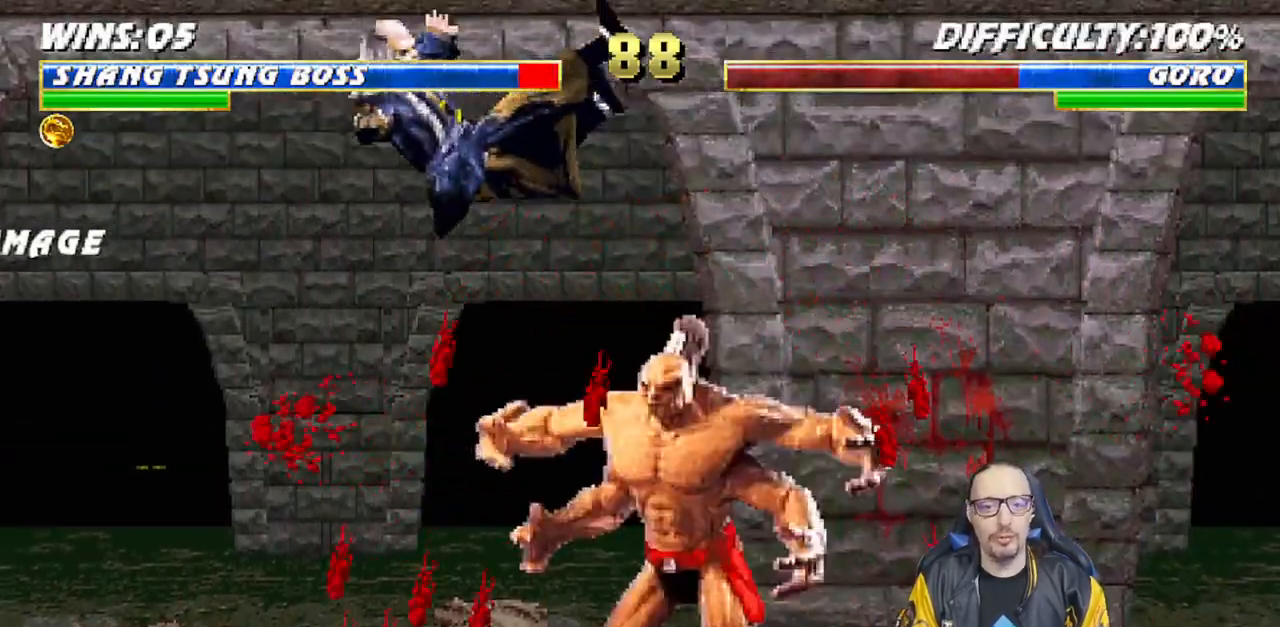
{"dt_ms": 500, "buttons": [], "left_stick": "center", "right_stick": "center", "events": [[117, "DPAD_LEFT", "up"], [133, "L1", "up"], [183, "L1", "down"], [200, "DPAD_LEFT", "down"], [333, "DPAD_LEFT", "up"], [450, "DPAD_DOWN", "up"], [467, "L1", "up"], [500, "R1", "up"]]}
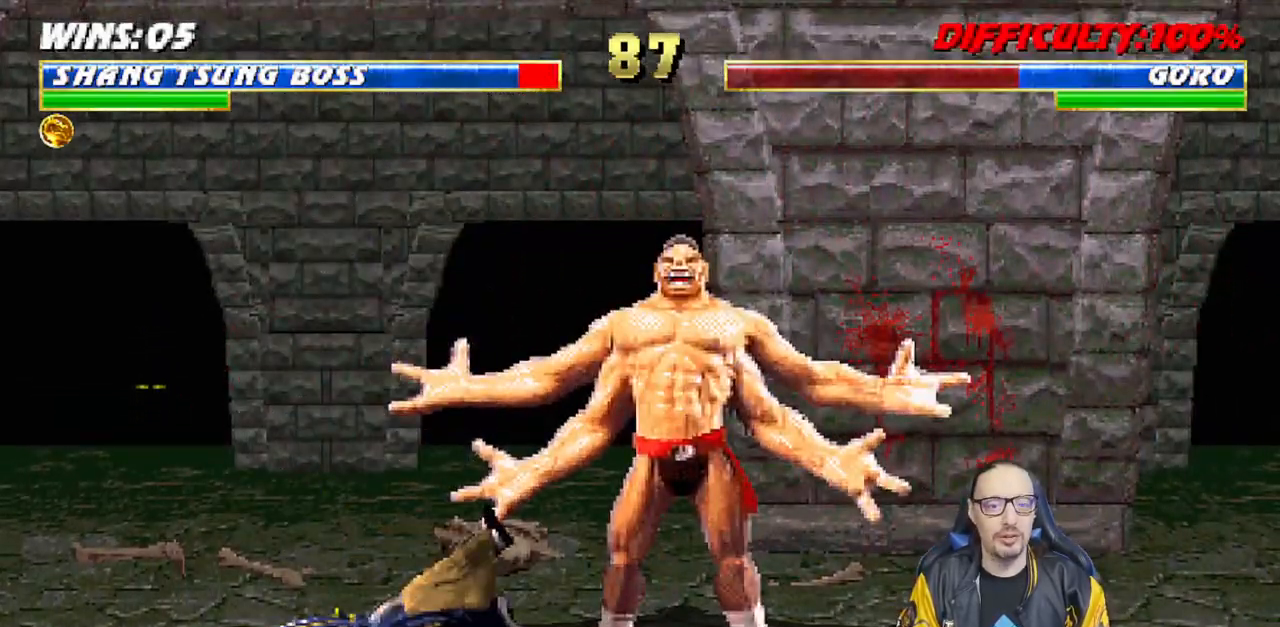
{"dt_ms": 500, "buttons": ["DPAD_LEFT"], "left_stick": "center", "right_stick": "center", "events": [[200, "DPAD_LEFT", "down"], [200, "L1", "down"], [217, "DPAD_UP", "down"], [333, "DPAD_UP", "up"], [350, "DPAD_LEFT", "up"], [383, "TRIANGLE", "down"], [400, "L1", "up"], [483, "DPAD_LEFT", "down"], [500, "TRIANGLE", "up"]]}
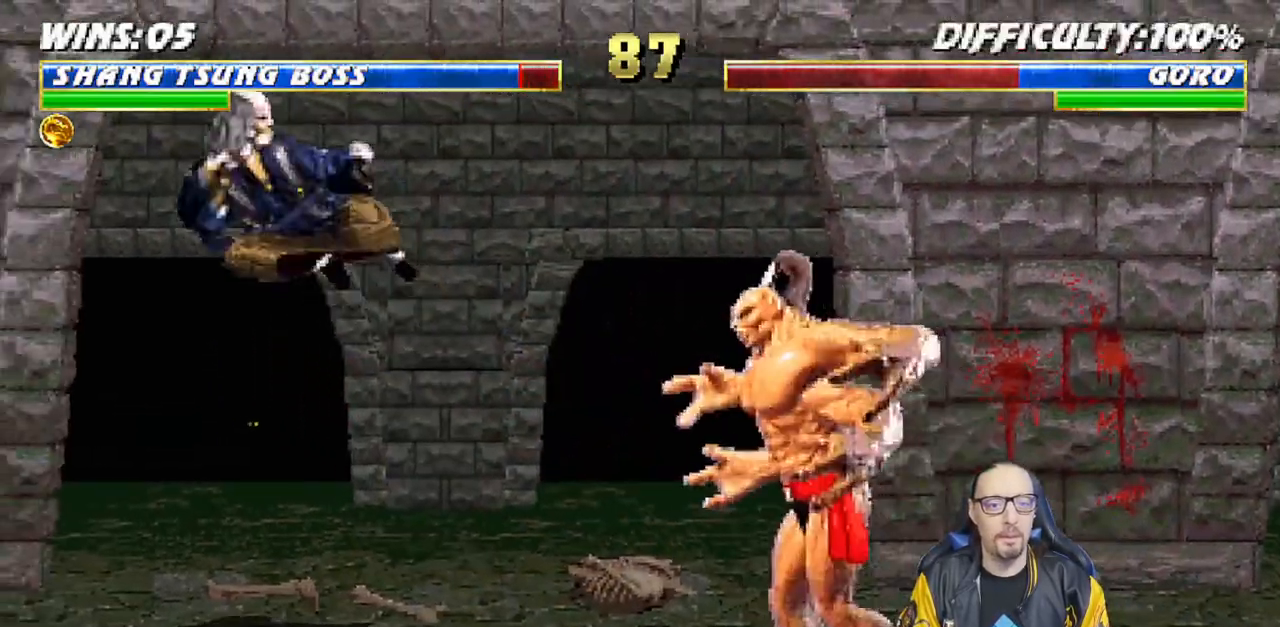
{"dt_ms": 500, "buttons": ["DPAD_LEFT"], "left_stick": "center", "right_stick": "center", "events": [[67, "DPAD_LEFT", "up"], [167, "DPAD_LEFT", "down"], [233, "DPAD_LEFT", "up"], [300, "DPAD_LEFT", "down"], [367, "SQUARE", "down"], [433, "DPAD_UP", "down"], [450, "DPAD_UP", "up"], [450, "SQUARE", "up"]]}
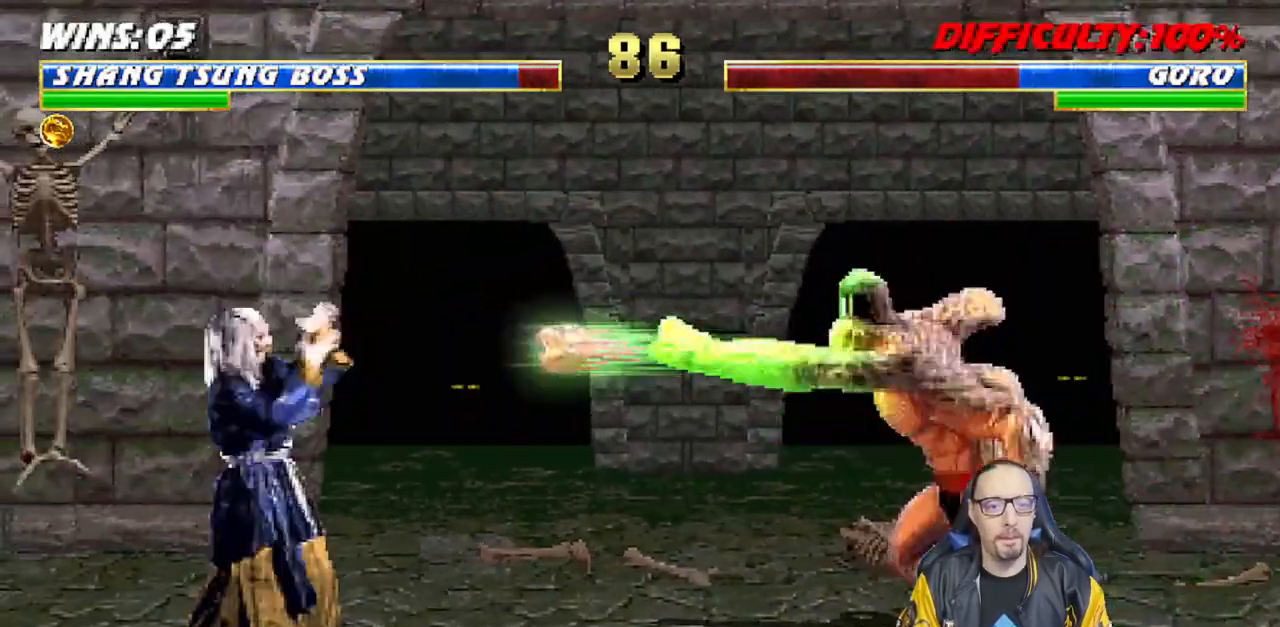
{"dt_ms": 500, "buttons": [], "left_stick": "center", "right_stick": "center", "events": [[17, "SQUARE", "down"], [33, "DPAD_LEFT", "up"], [133, "SQUARE", "up"], [200, "R1", "down"], [350, "R1", "up"]]}